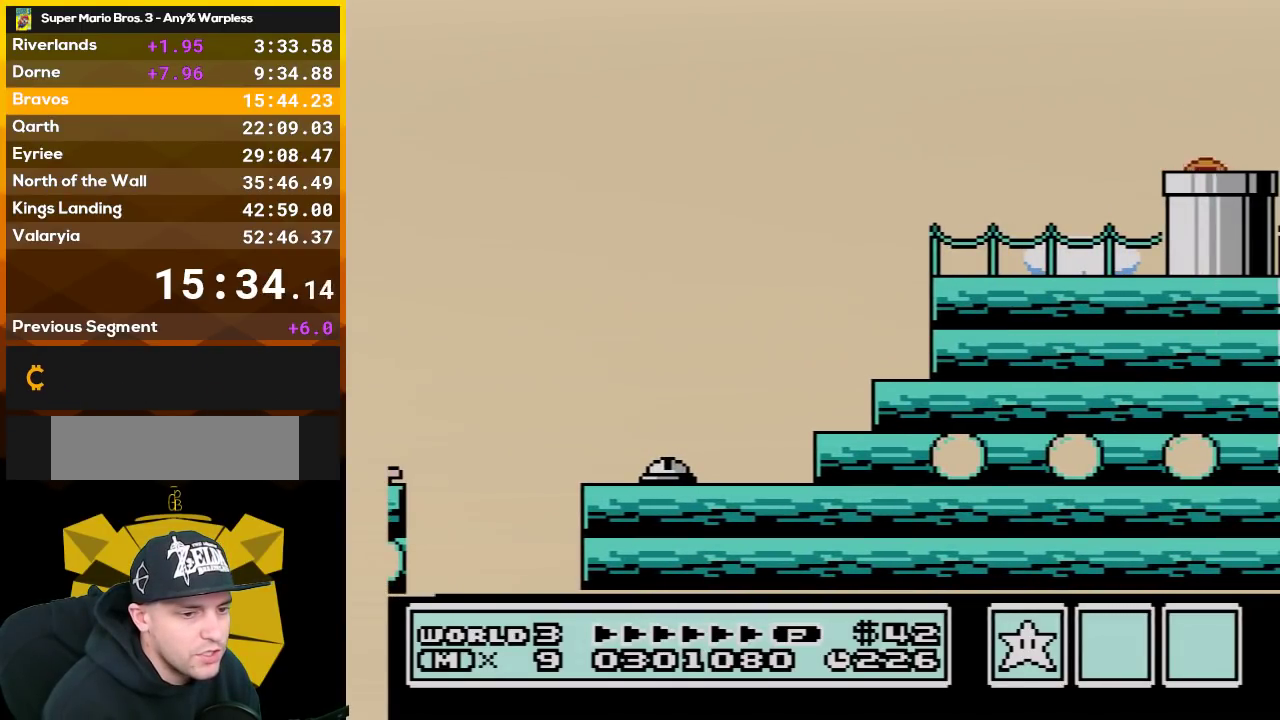
Gameplay with a controller (Nintendo layout); each line is a JSON object with the inputs held at the frame after it. "events" lists button and stick changes between this image and that frame as [ms after this image, input, new state], when the widget could be followed in between. Not read: L3 R3.
{"buttons": ["B"], "events": []}
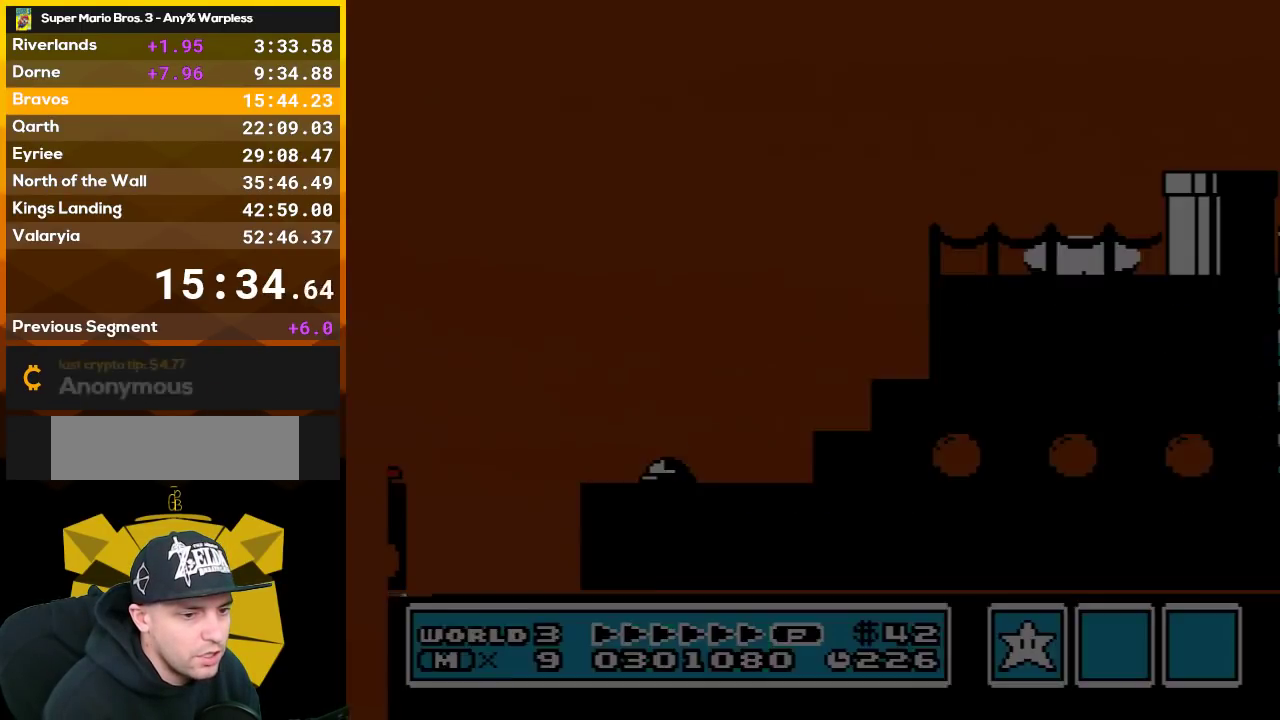
{"buttons": ["B"], "events": []}
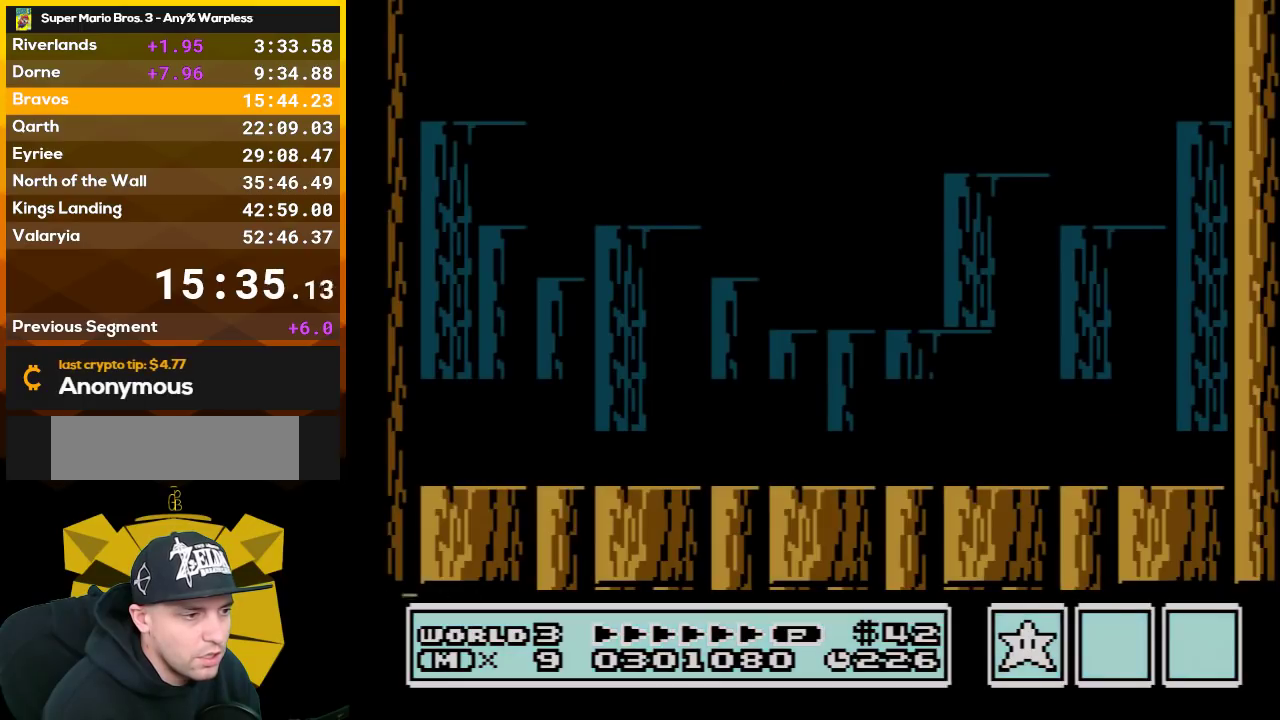
{"buttons": [], "events": [[200, "B", "up"], [200, "DPAD_RIGHT", "down"], [383, "B", "down"], [450, "B", "up"], [450, "DPAD_RIGHT", "up"]]}
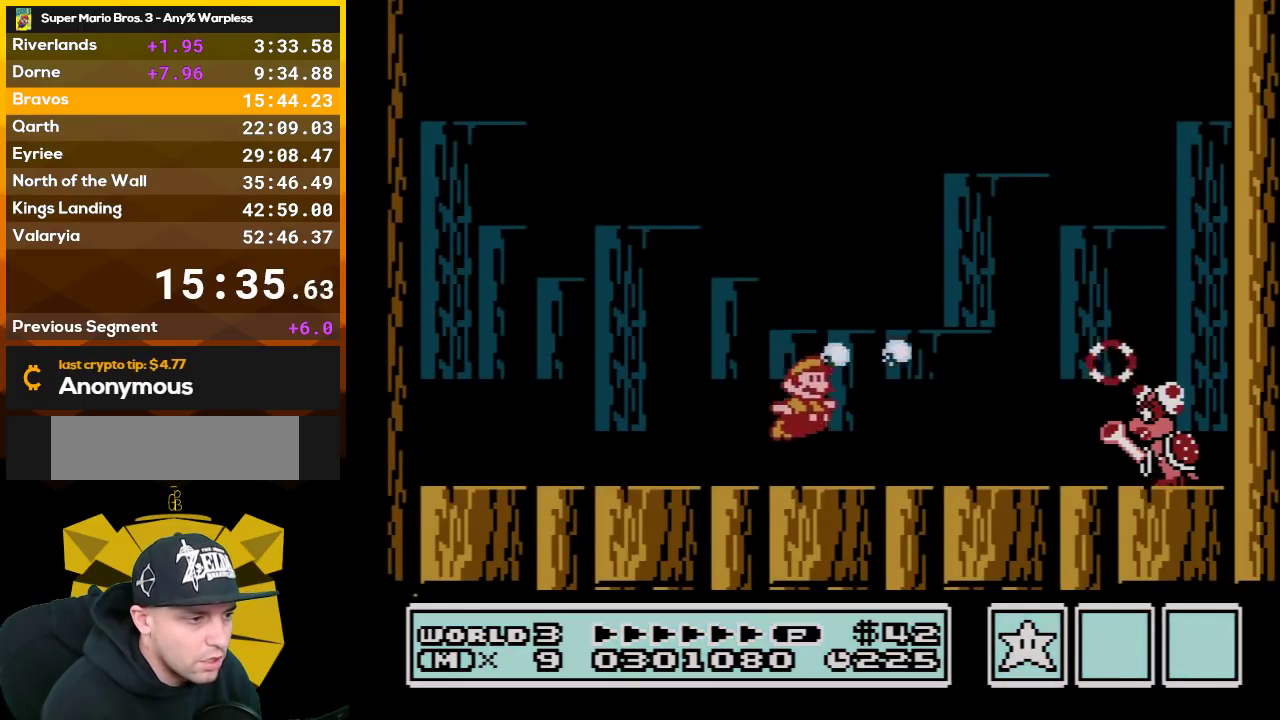
{"buttons": ["B", "DPAD_LEFT"], "events": [[17, "B", "down"], [67, "DPAD_LEFT", "down"]]}
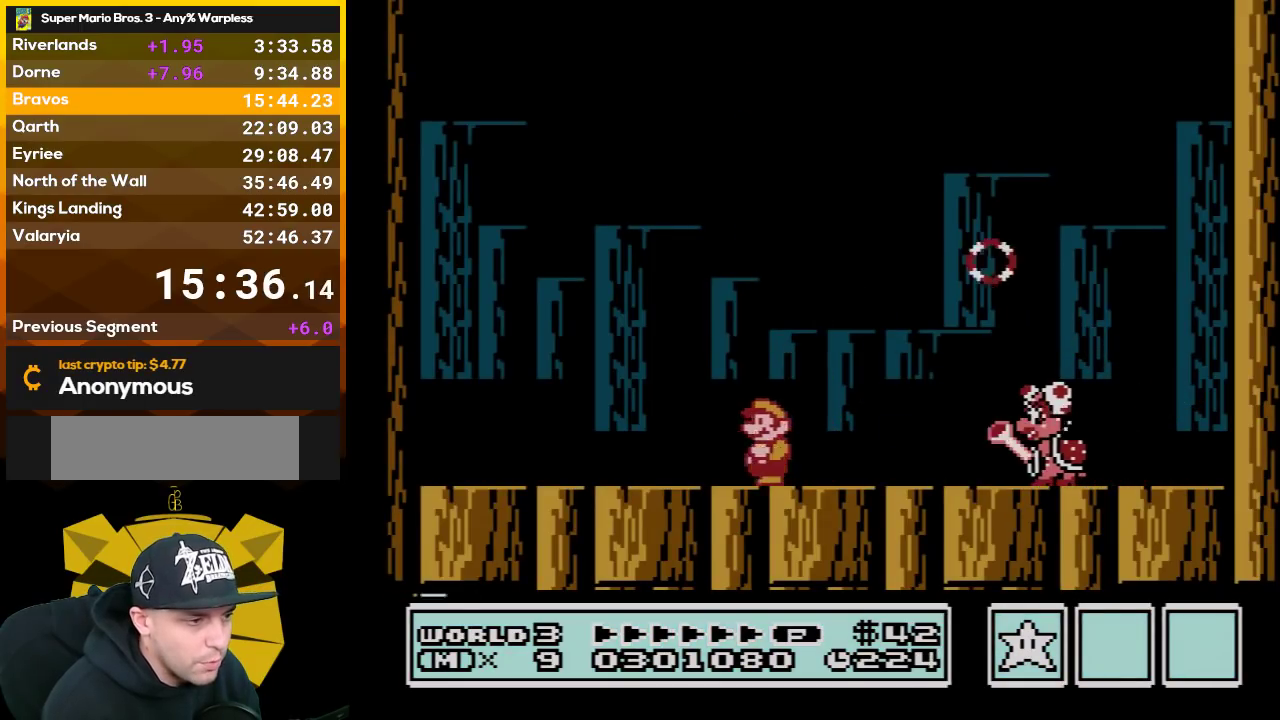
{"buttons": ["B", "DPAD_LEFT"], "events": [[67, "B", "up"], [67, "DPAD_LEFT", "up"], [67, "DPAD_RIGHT", "down"], [167, "B", "down"], [233, "B", "up"], [233, "DPAD_RIGHT", "up"], [283, "B", "down"], [317, "DPAD_LEFT", "down"]]}
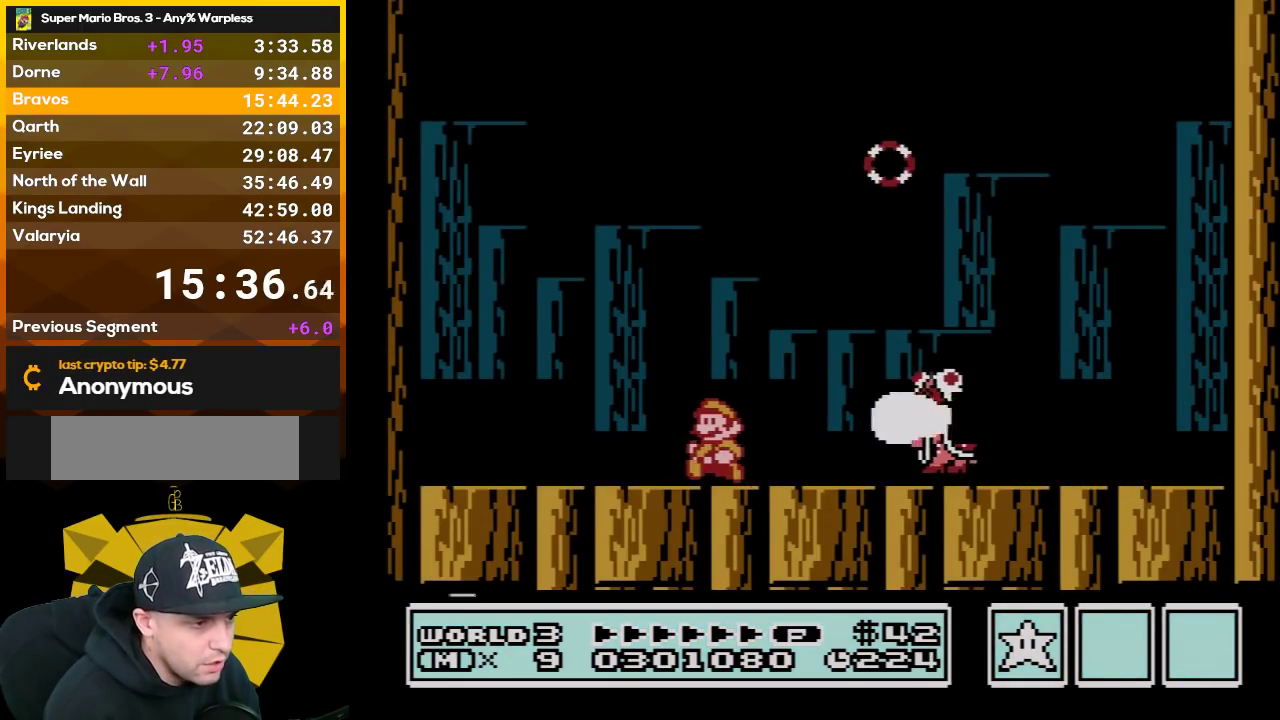
{"buttons": ["B", "DPAD_LEFT"], "events": [[233, "B", "up"], [233, "DPAD_LEFT", "up"], [267, "DPAD_RIGHT", "down"], [317, "B", "down"], [383, "B", "up"], [383, "DPAD_RIGHT", "up"], [450, "B", "down"], [483, "DPAD_LEFT", "down"]]}
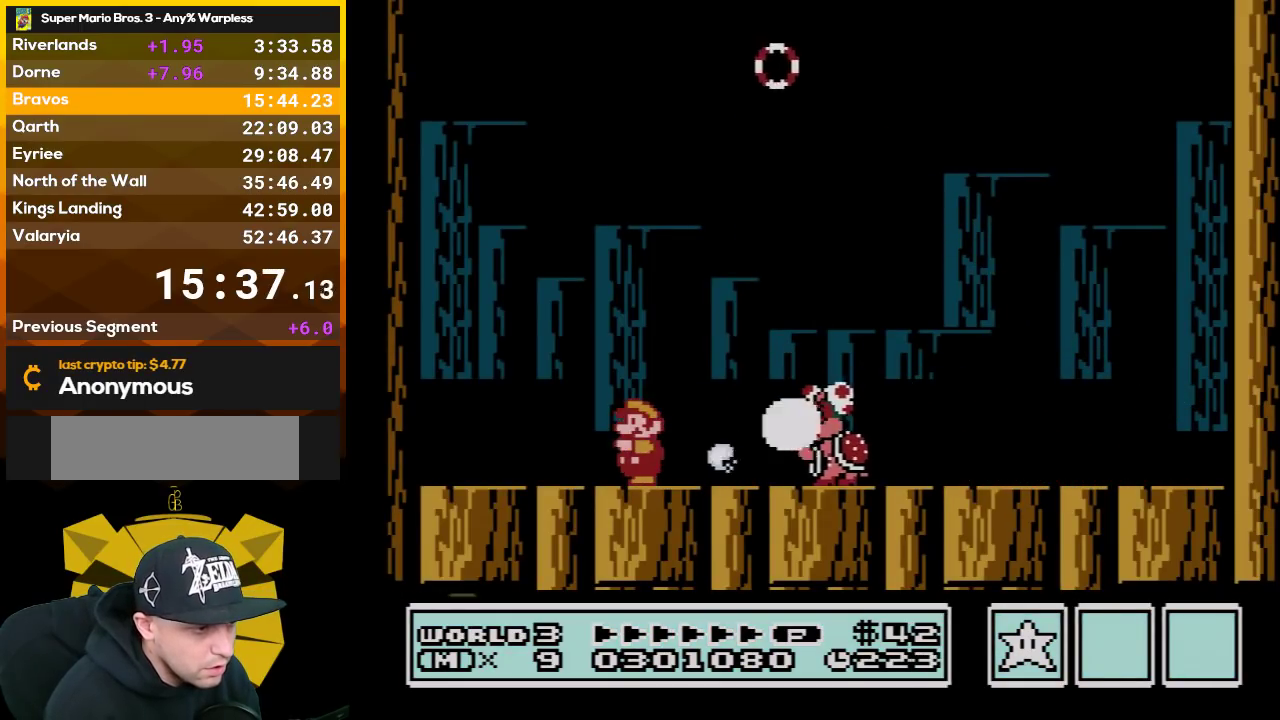
{"buttons": ["DPAD_RIGHT"], "events": [[417, "B", "up"], [450, "DPAD_LEFT", "up"], [450, "DPAD_RIGHT", "down"]]}
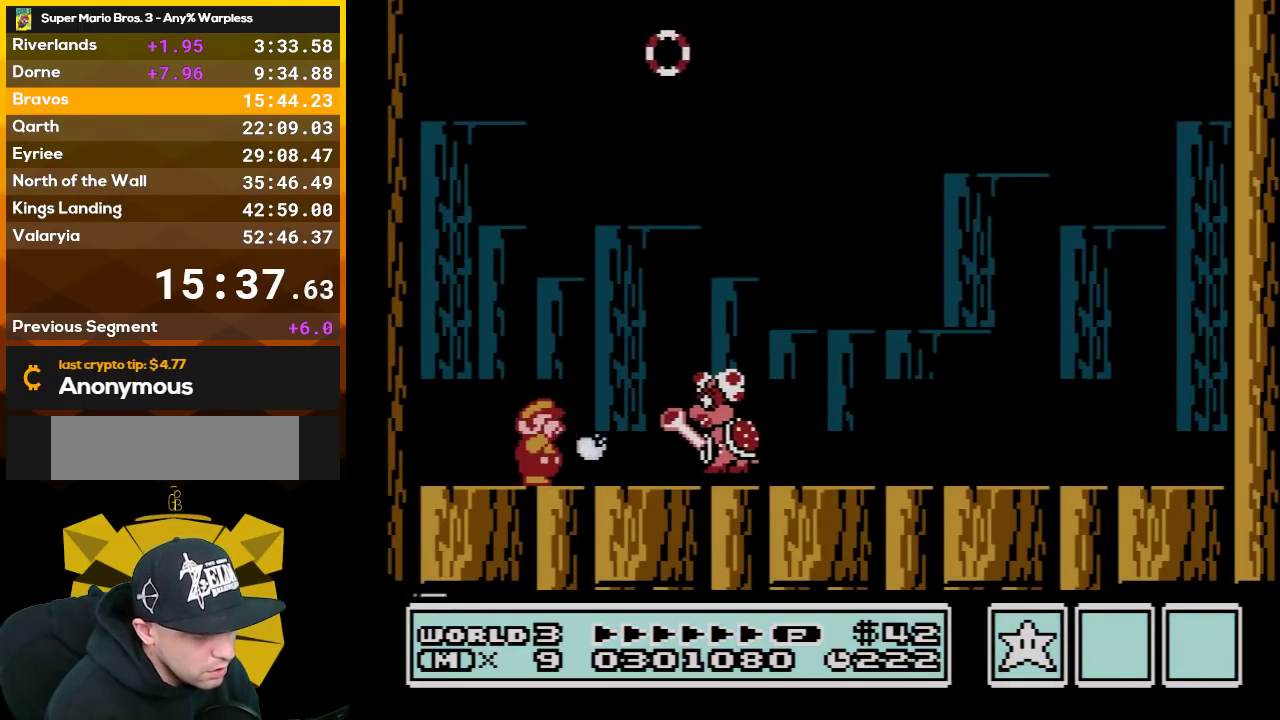
{"buttons": ["DPAD_RIGHT"], "events": [[17, "B", "down"], [67, "B", "up"], [117, "DPAD_RIGHT", "up"], [167, "B", "down"], [200, "DPAD_LEFT", "down"], [483, "B", "up"], [483, "DPAD_LEFT", "up"], [483, "DPAD_RIGHT", "down"]]}
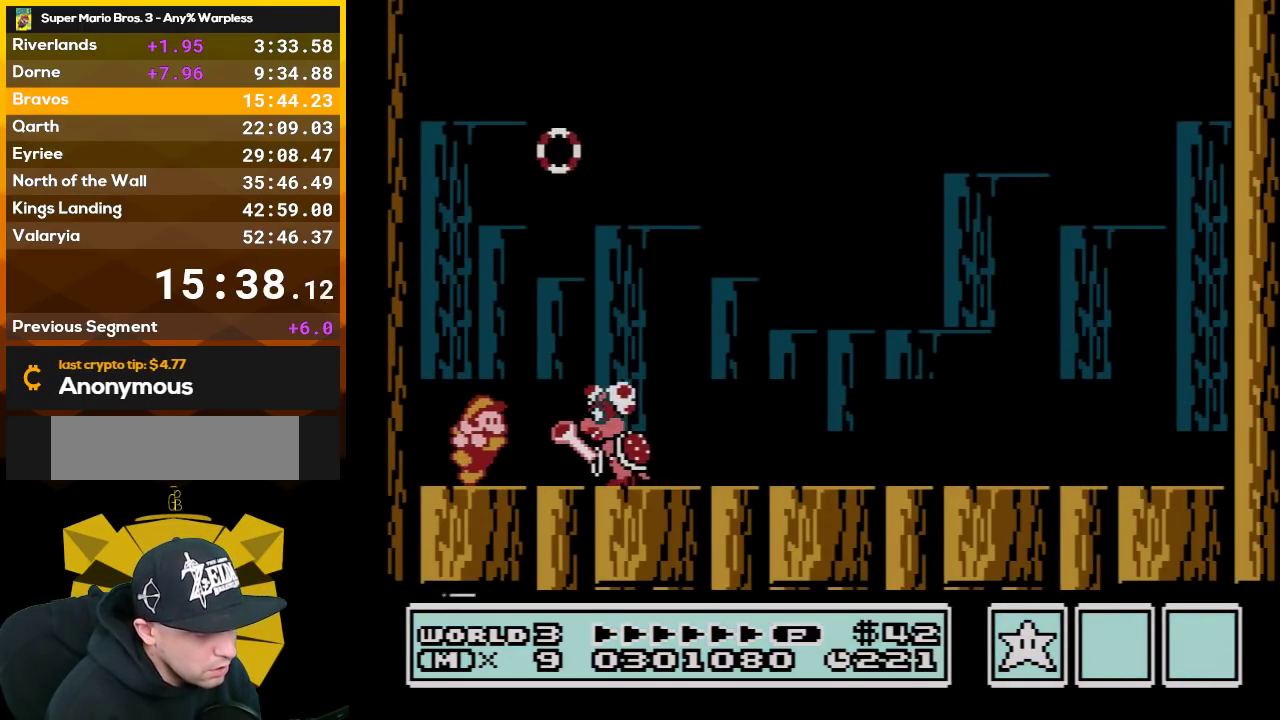
{"buttons": ["B", "DPAD_RIGHT"], "events": [[67, "B", "down"], [117, "B", "up"], [167, "A", "down"], [167, "B", "down"], [267, "A", "up"]]}
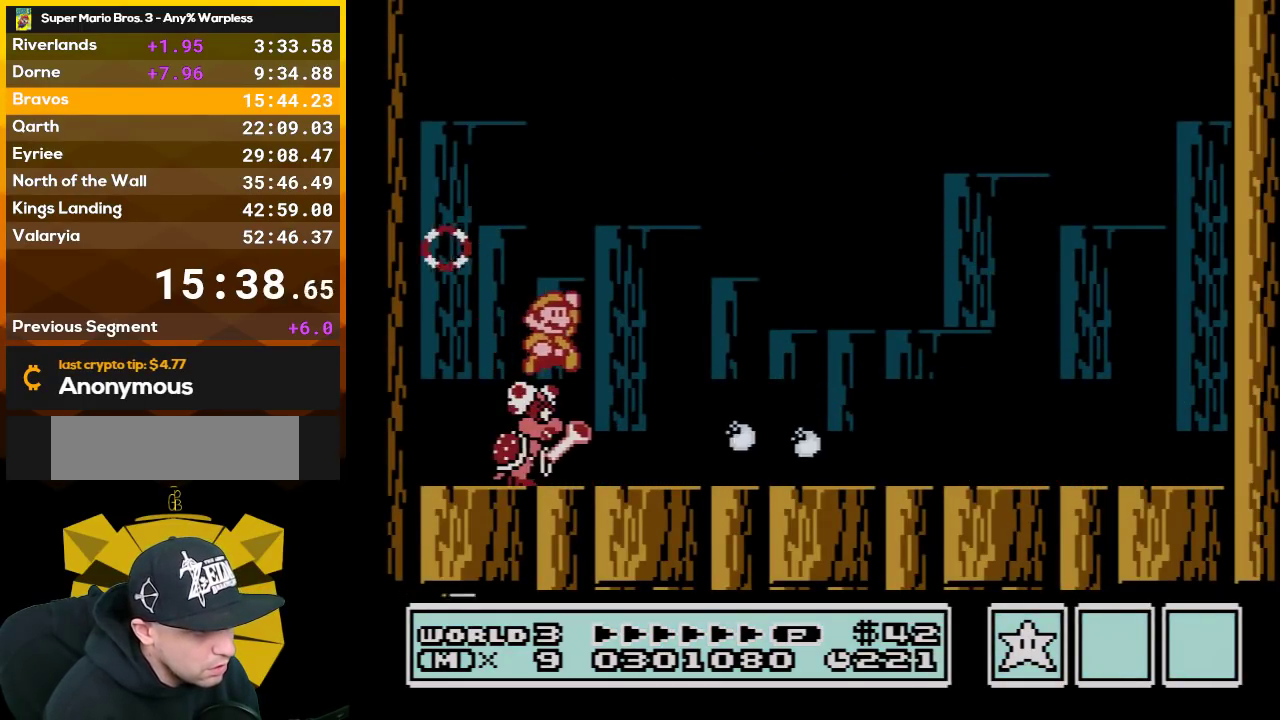
{"buttons": [], "events": [[267, "B", "up"], [283, "DPAD_RIGHT", "up"], [333, "B", "down"], [333, "DPAD_LEFT", "down"], [417, "B", "up"], [417, "DPAD_LEFT", "up"]]}
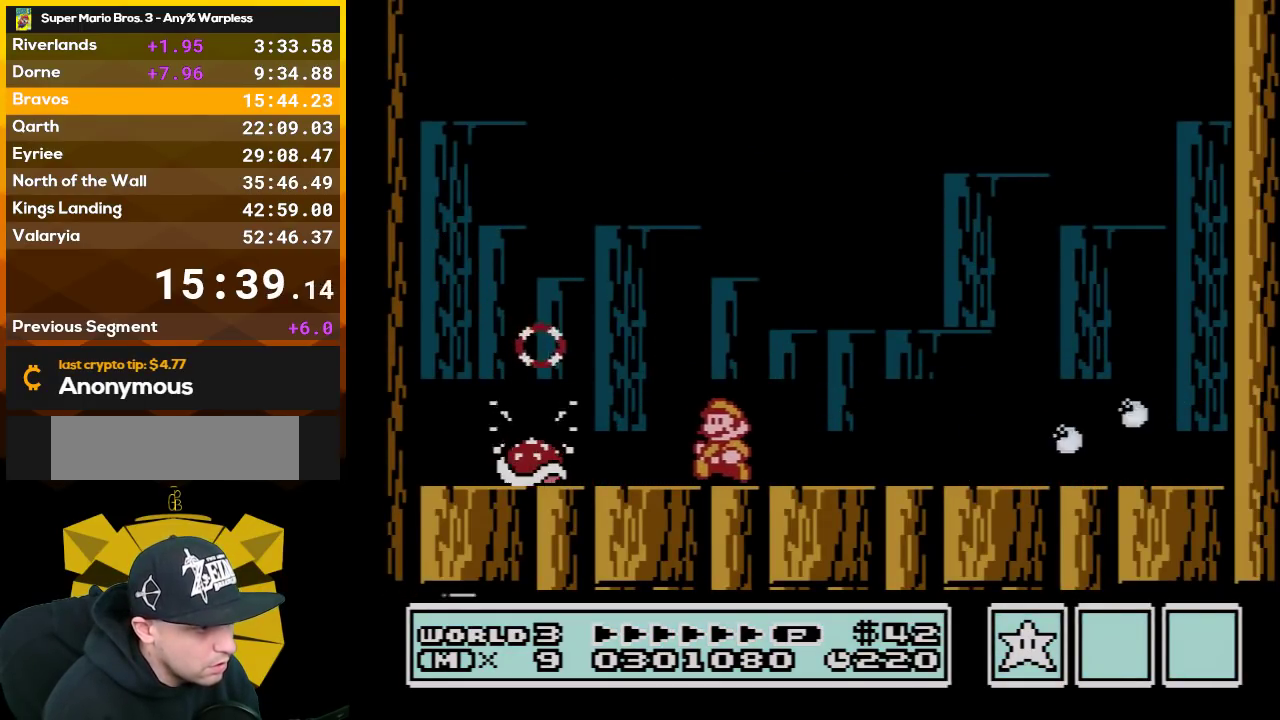
{"buttons": ["A", "B", "DPAD_RIGHT"], "events": [[17, "B", "down"], [67, "B", "up"], [133, "B", "down"], [233, "B", "up"], [283, "B", "down"], [283, "DPAD_RIGHT", "down"], [333, "A", "down"]]}
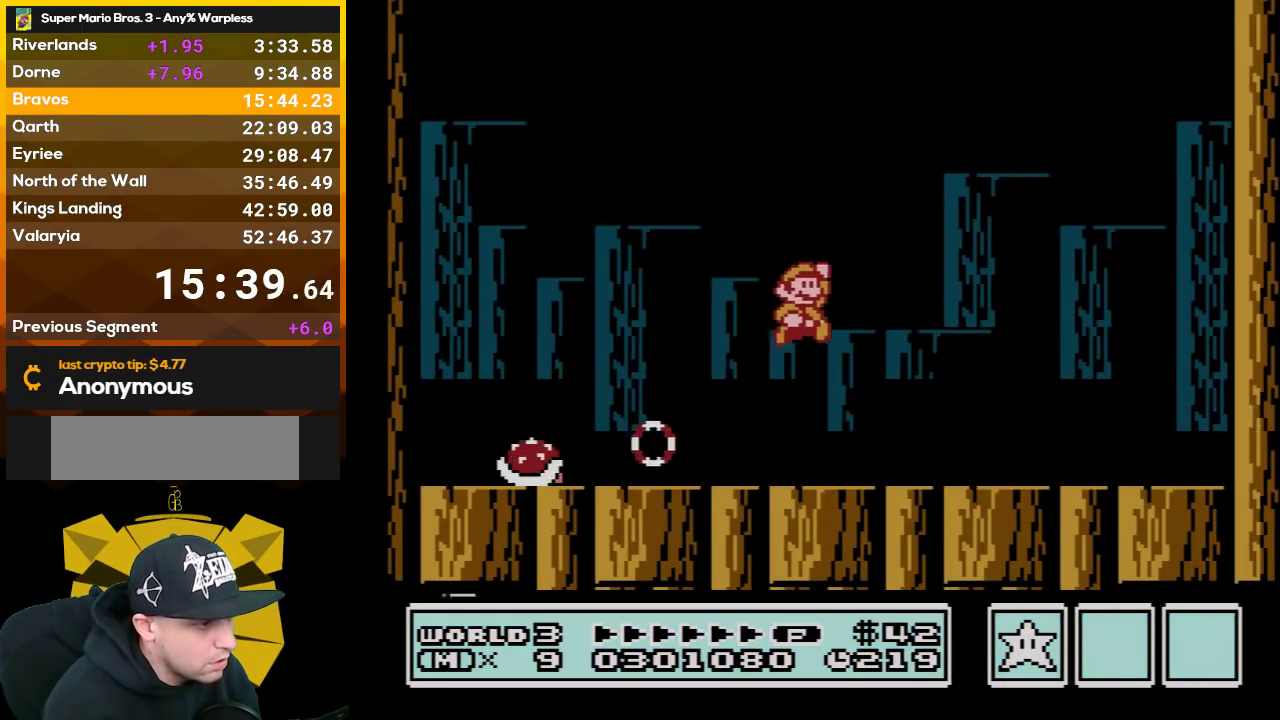
{"buttons": [], "events": [[233, "A", "up"], [267, "DPAD_RIGHT", "up"], [283, "B", "up"]]}
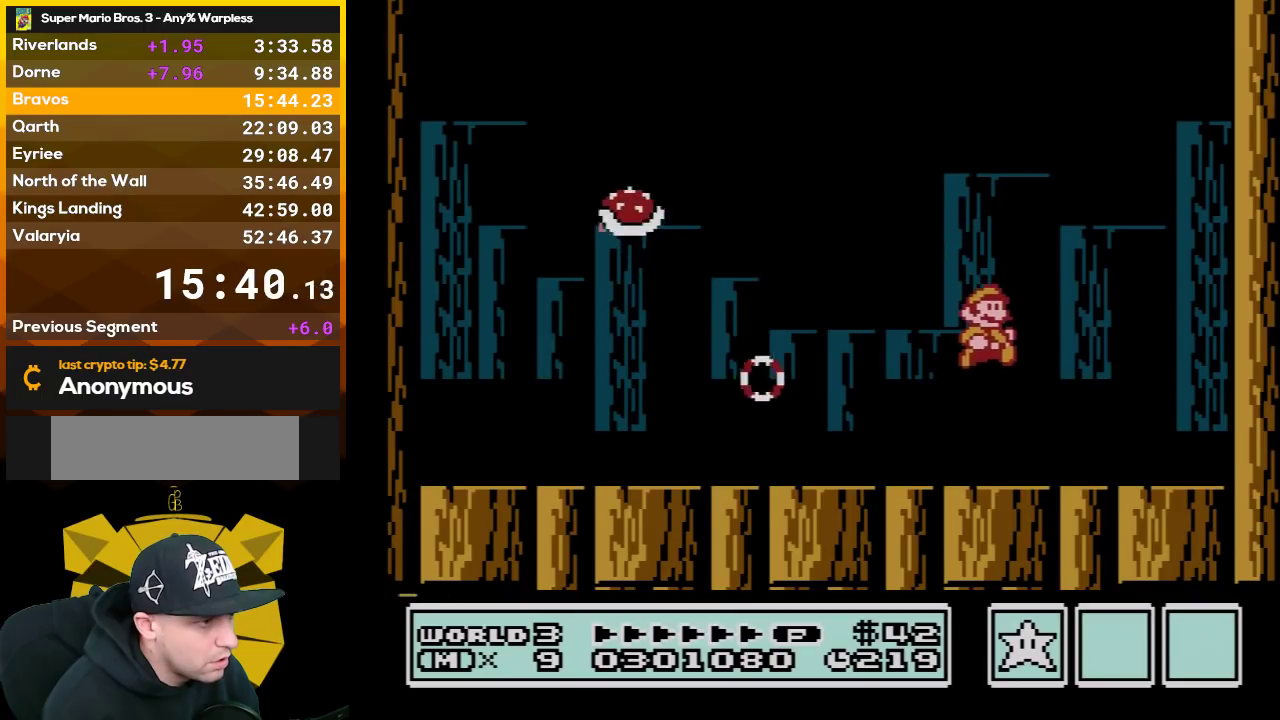
{"buttons": [], "events": [[233, "DPAD_LEFT", "down"], [383, "DPAD_LEFT", "up"]]}
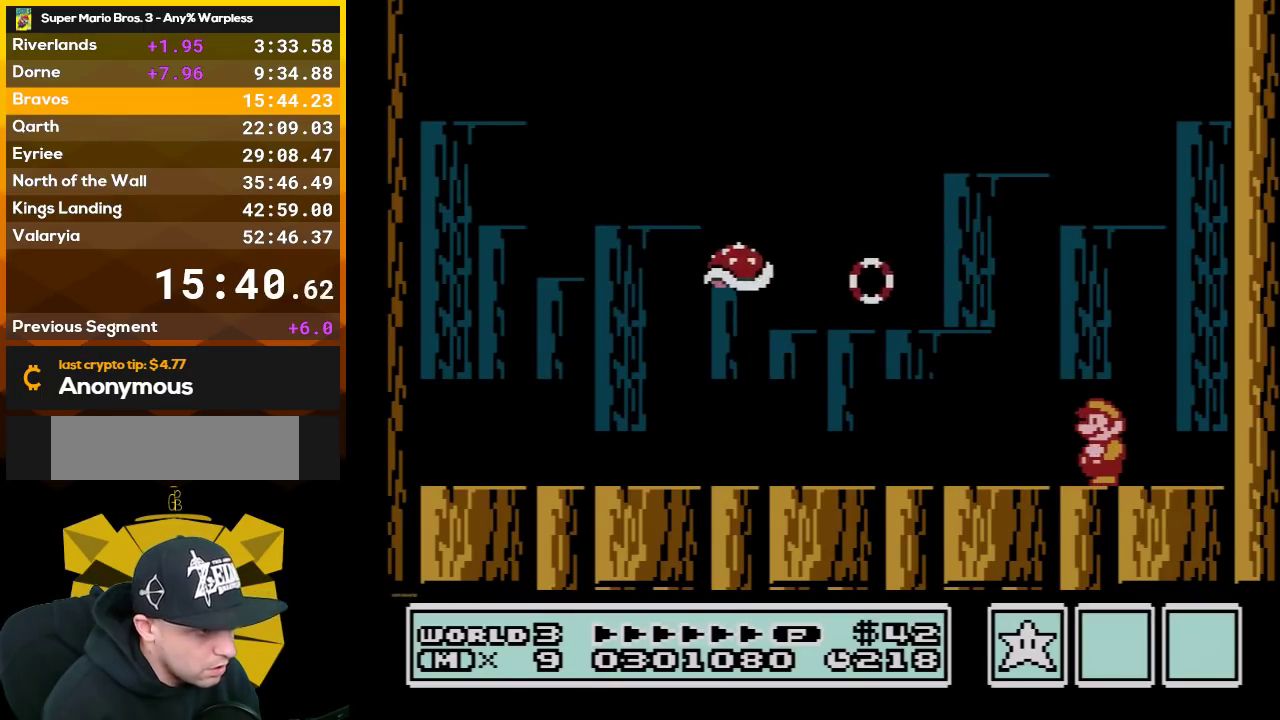
{"buttons": ["B"], "events": [[117, "B", "down"], [233, "B", "up"], [283, "B", "down"], [383, "B", "up"], [483, "B", "down"]]}
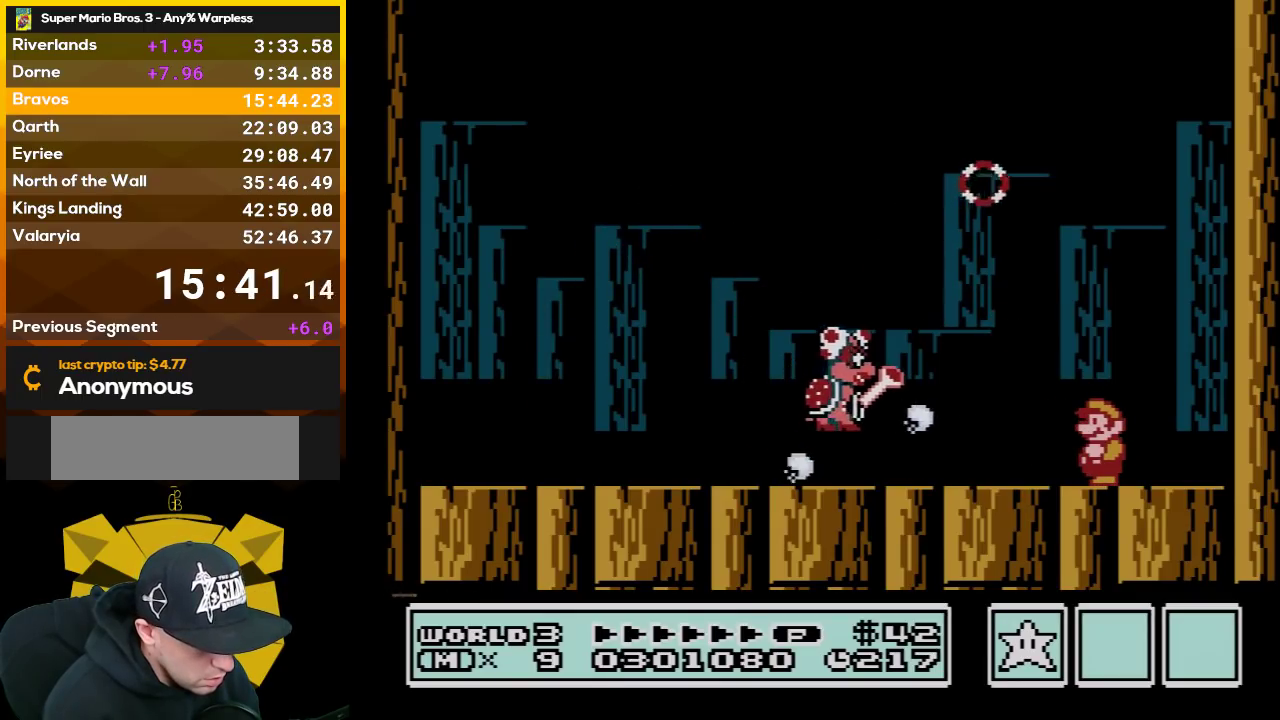
{"buttons": ["A", "DPAD_RIGHT"], "events": [[117, "B", "up"], [133, "DPAD_RIGHT", "down"], [483, "A", "down"]]}
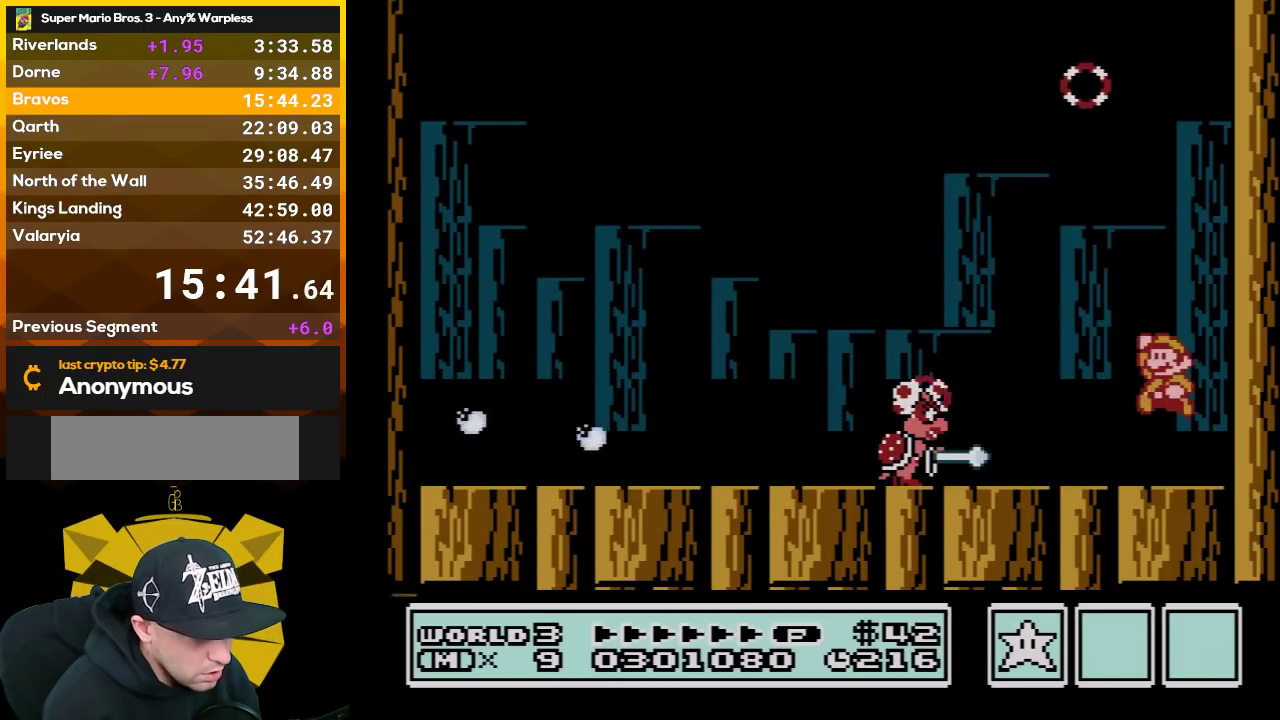
{"buttons": ["B"], "events": [[17, "DPAD_RIGHT", "up"], [83, "DPAD_LEFT", "down"], [133, "A", "up"], [167, "DPAD_LEFT", "up"], [200, "B", "down"], [283, "B", "up"], [367, "B", "down"]]}
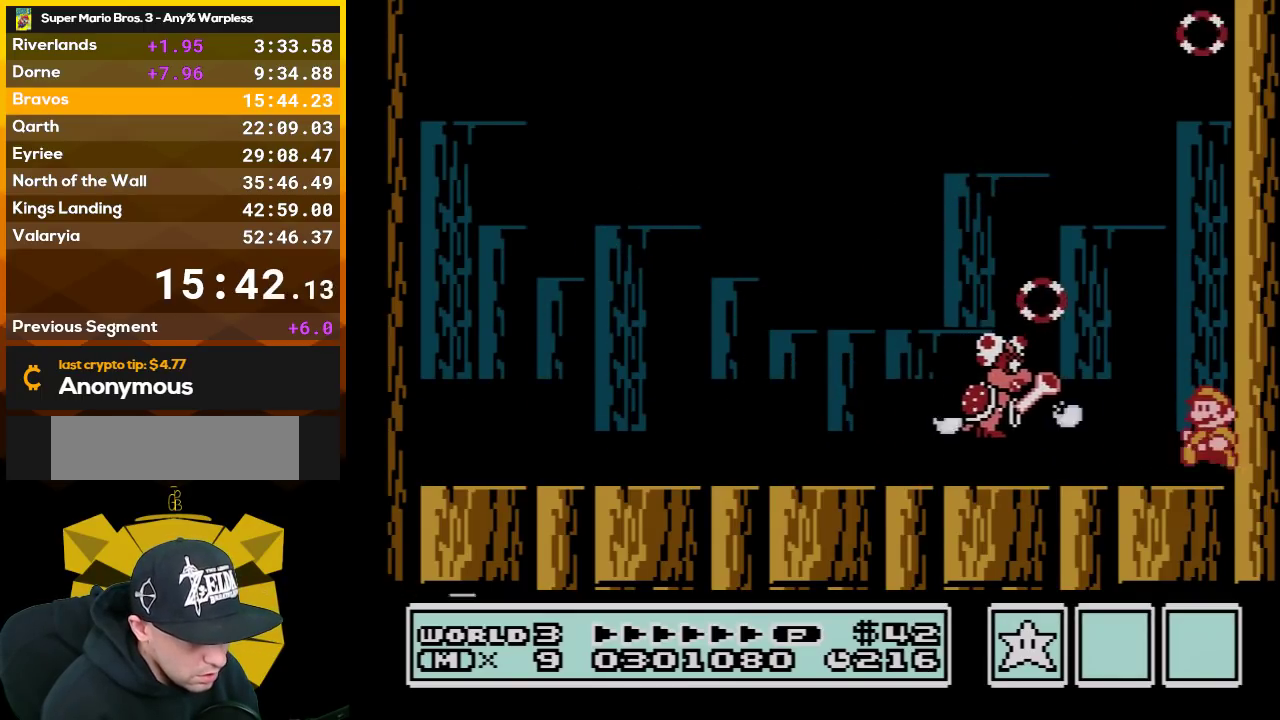
{"buttons": ["A", "DPAD_LEFT"], "events": [[17, "B", "up"], [267, "DPAD_LEFT", "down"], [317, "A", "down"]]}
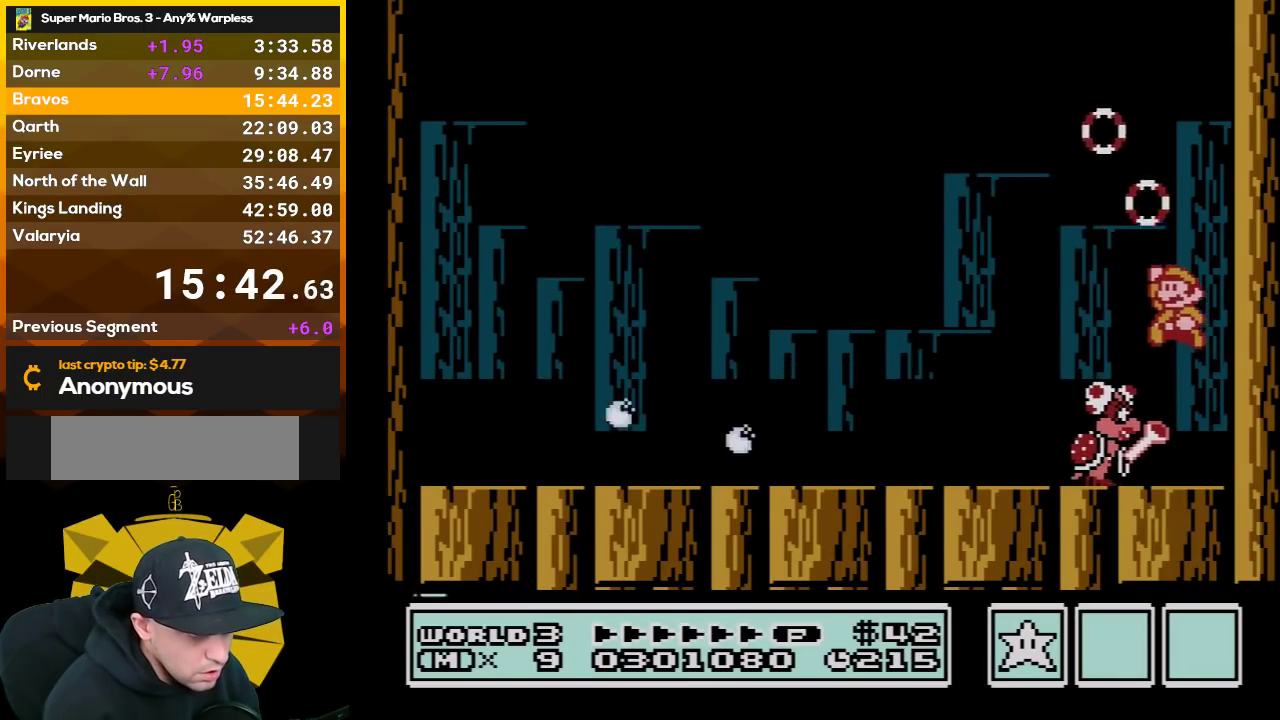
{"buttons": ["DPAD_LEFT"], "events": [[17, "A", "up"], [17, "DPAD_LEFT", "up"], [200, "DPAD_LEFT", "down"]]}
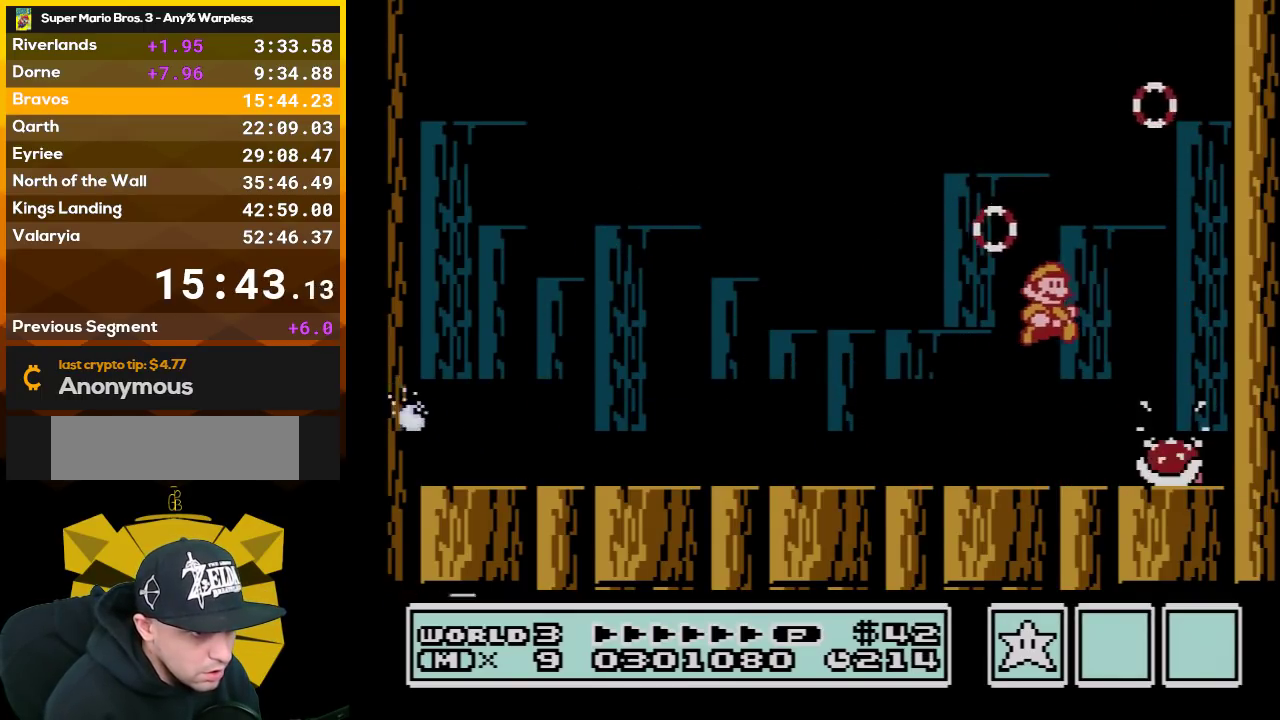
{"buttons": [], "events": [[17, "DPAD_LEFT", "up"], [33, "DPAD_RIGHT", "down"], [100, "B", "down"], [167, "B", "up"], [267, "B", "down"], [283, "DPAD_RIGHT", "up"], [317, "B", "up"], [417, "B", "down"], [483, "B", "up"]]}
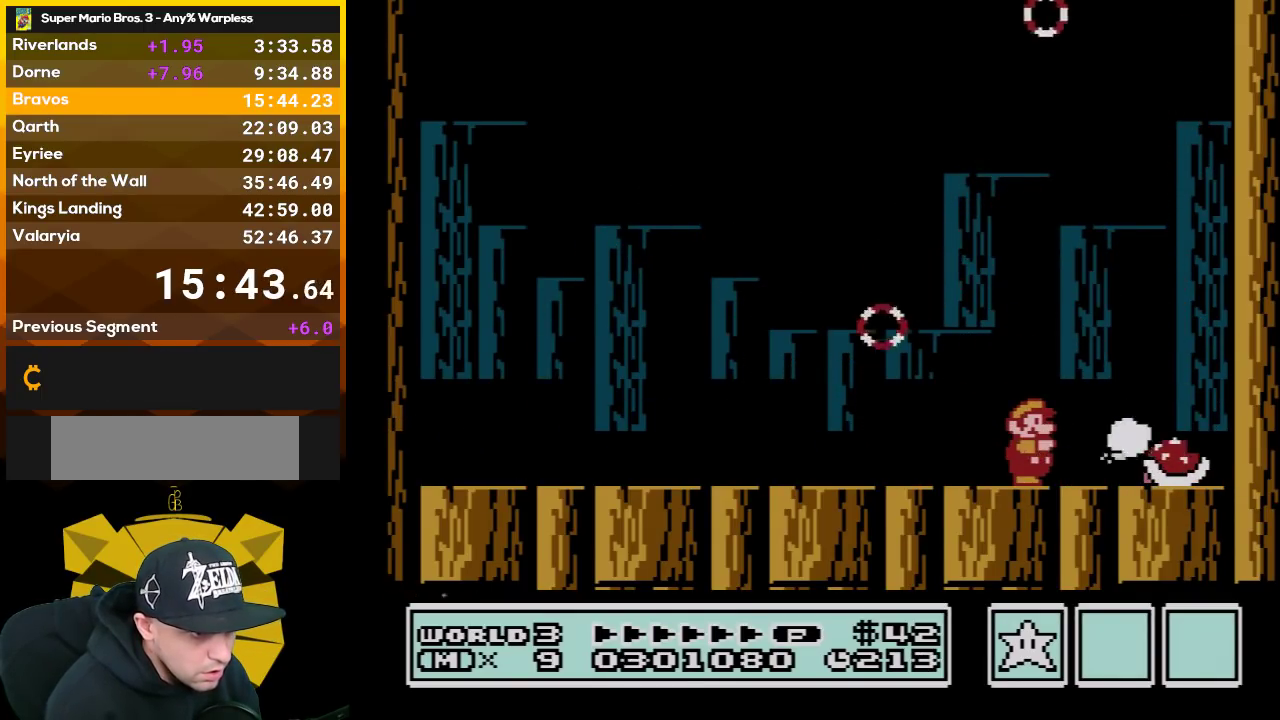
{"buttons": ["B", "DPAD_LEFT"], "events": [[67, "B", "down"], [167, "B", "up"], [233, "B", "down"], [383, "DPAD_LEFT", "down"]]}
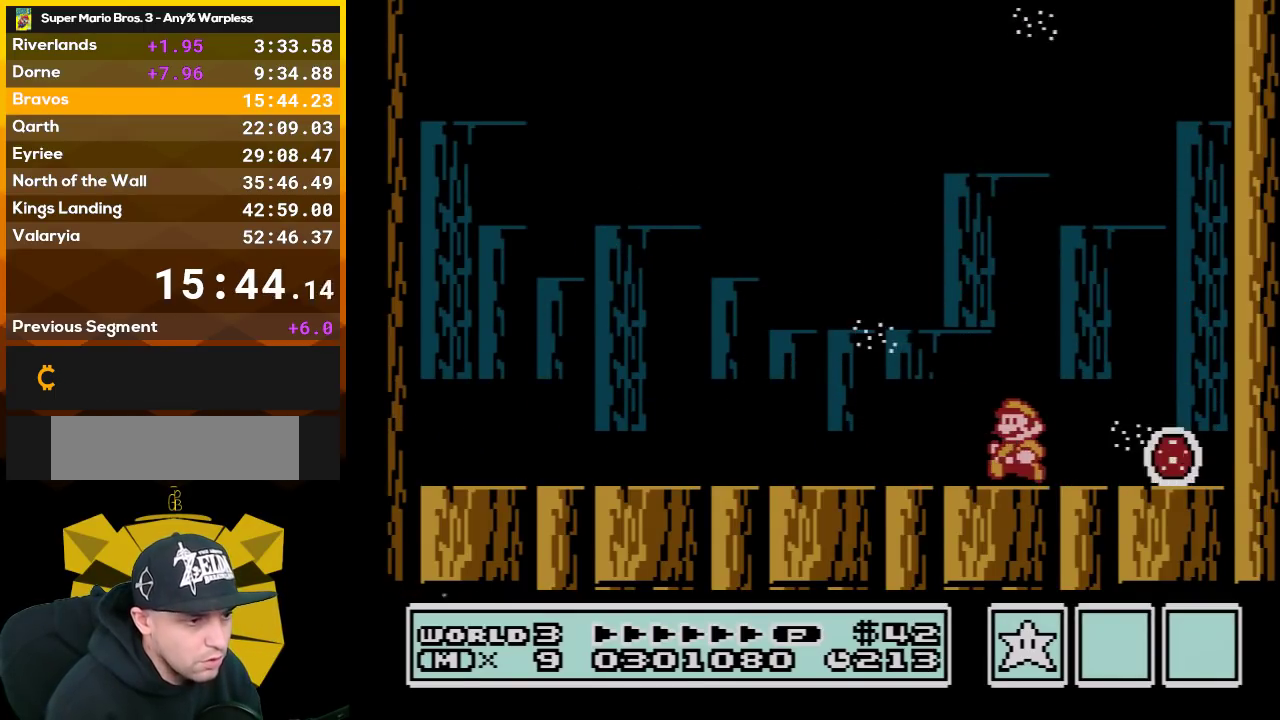
{"buttons": ["DPAD_LEFT"], "events": [[83, "B", "up"]]}
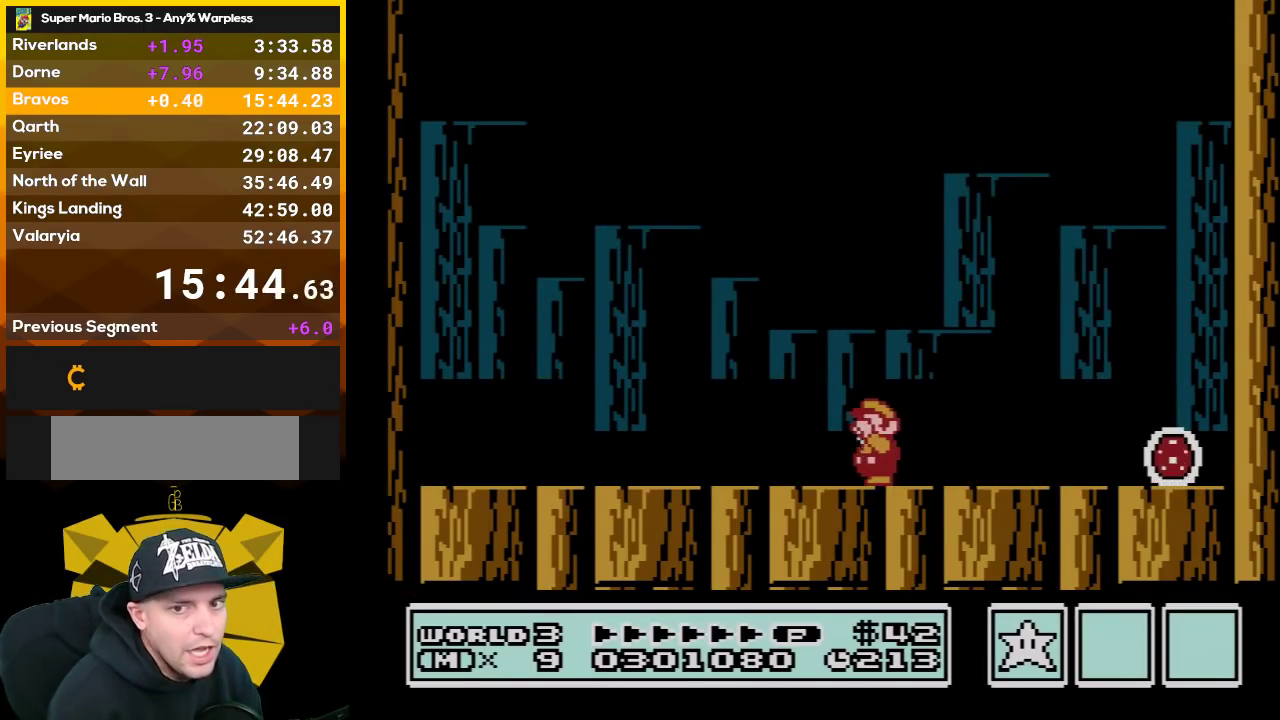
{"buttons": ["DPAD_RIGHT"], "events": [[17, "B", "down"], [50, "DPAD_LEFT", "up"], [200, "B", "up"], [450, "DPAD_RIGHT", "down"]]}
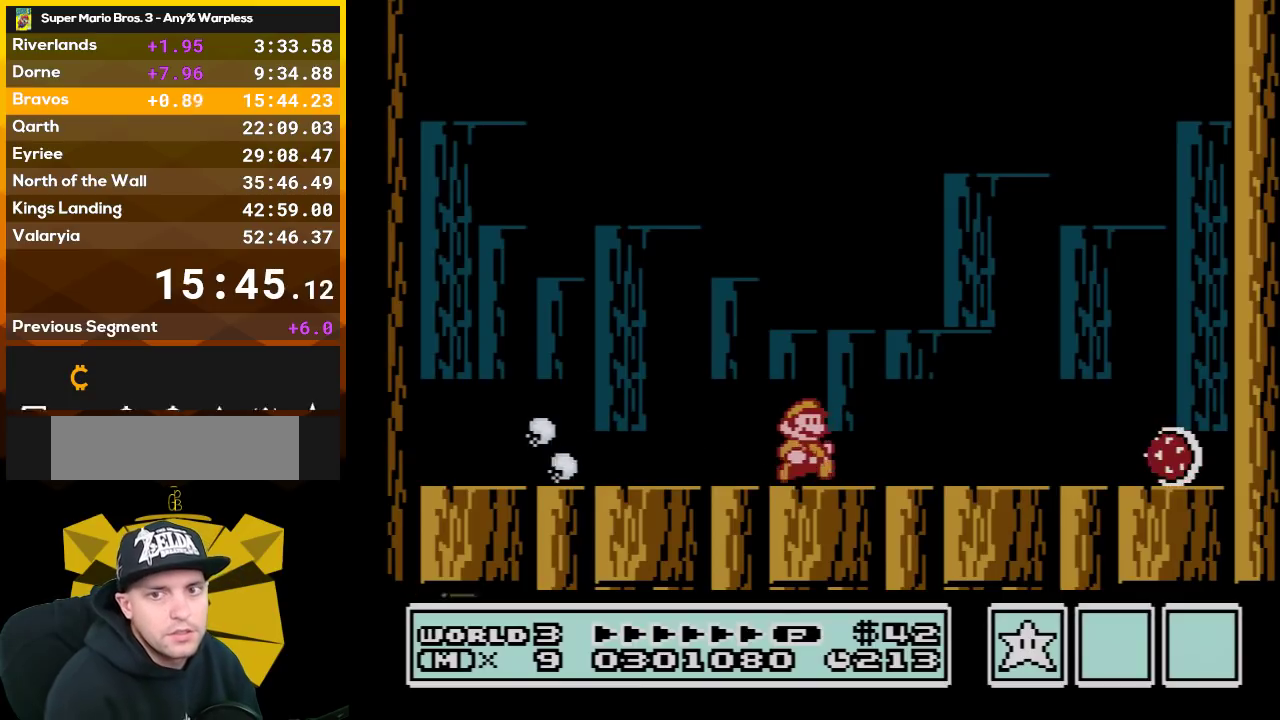
{"buttons": [], "events": [[50, "DPAD_RIGHT", "up"]]}
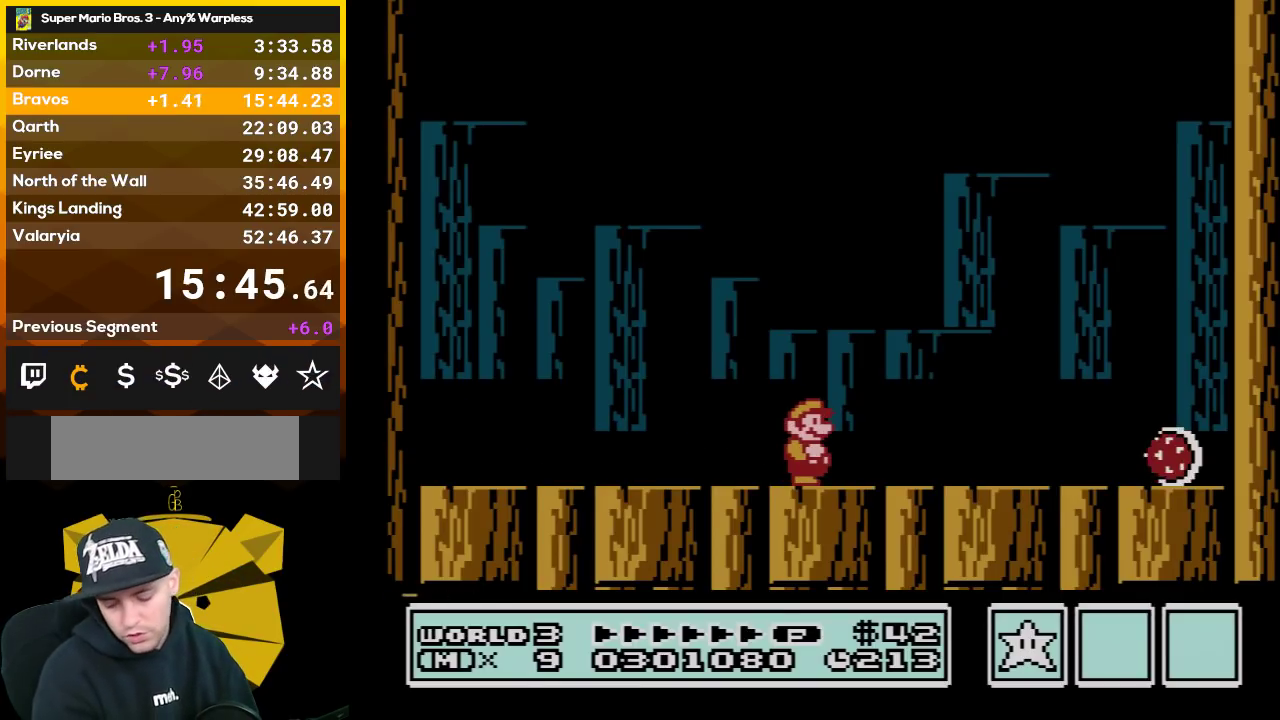
{"buttons": [], "events": []}
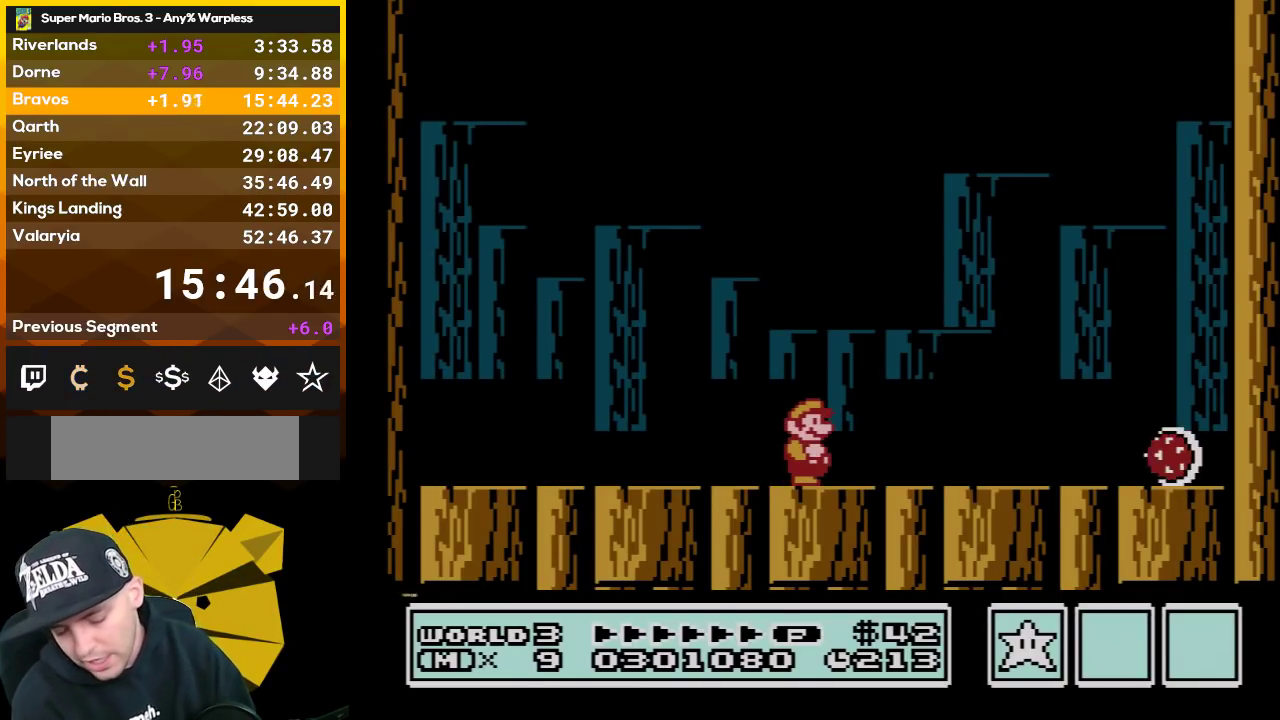
{"buttons": [], "events": []}
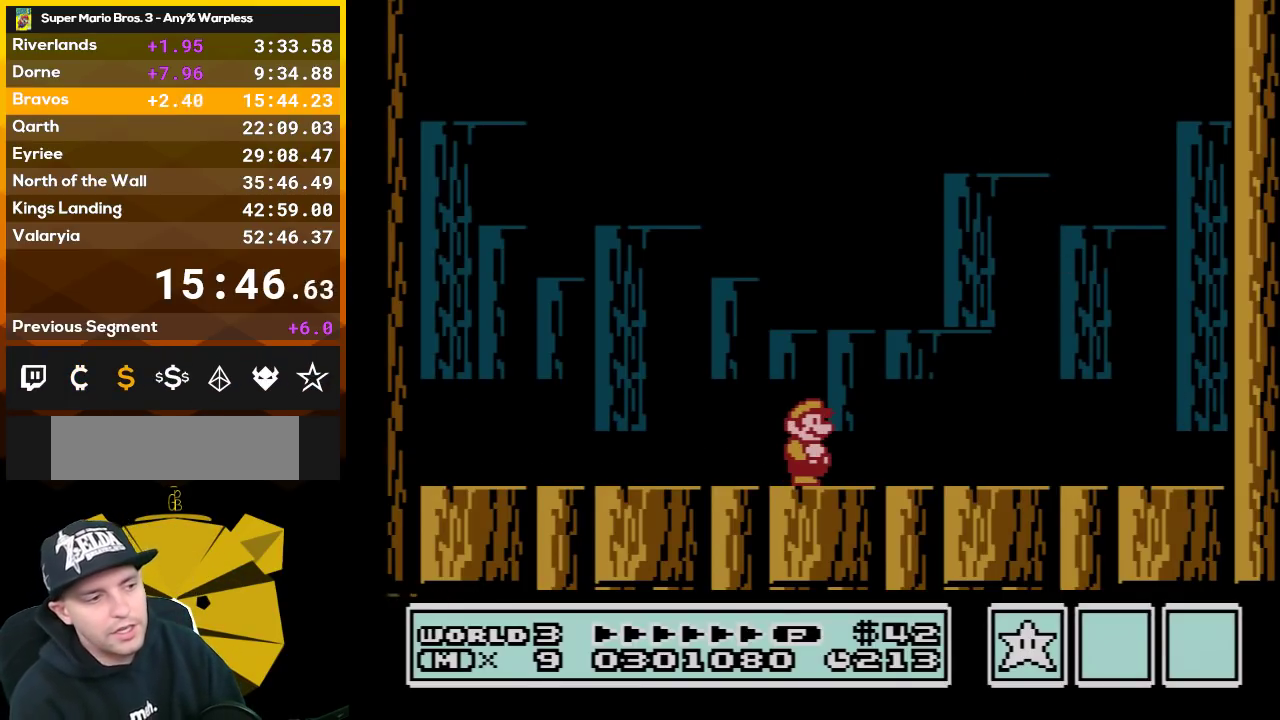
{"buttons": [], "events": []}
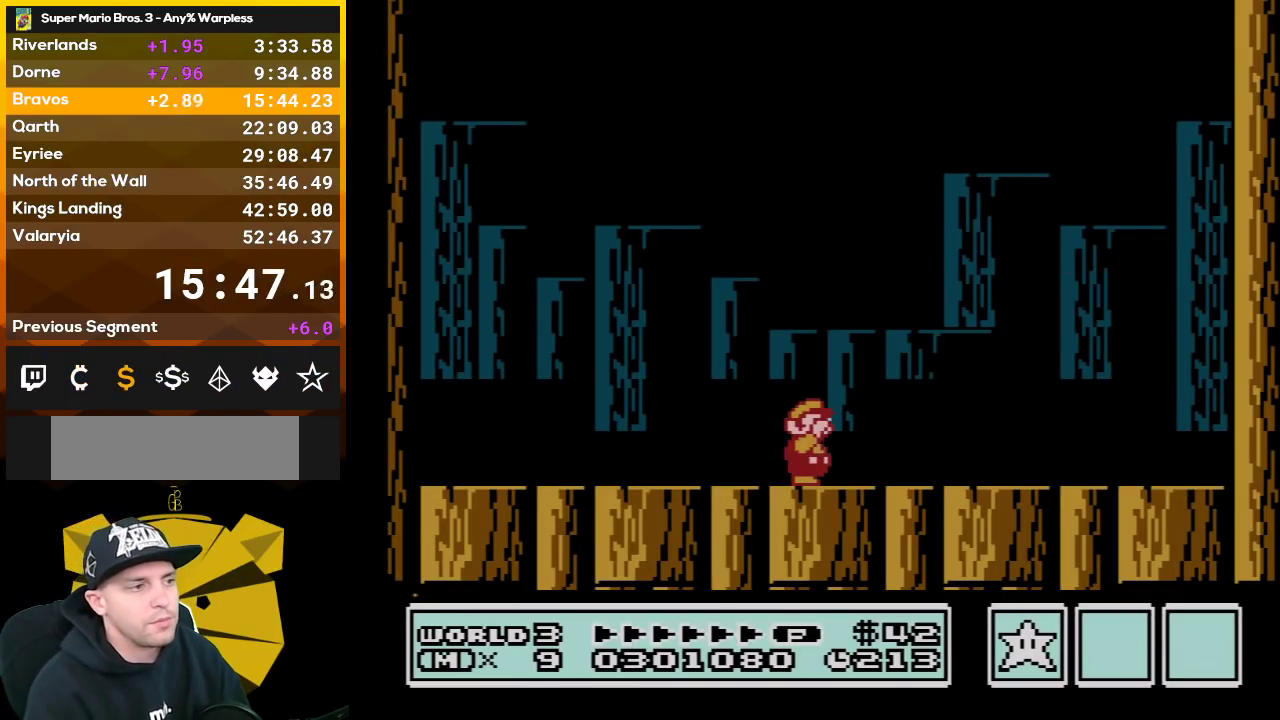
{"buttons": ["DPAD_RIGHT"], "events": [[100, "B", "down"], [167, "B", "up"], [417, "DPAD_RIGHT", "down"]]}
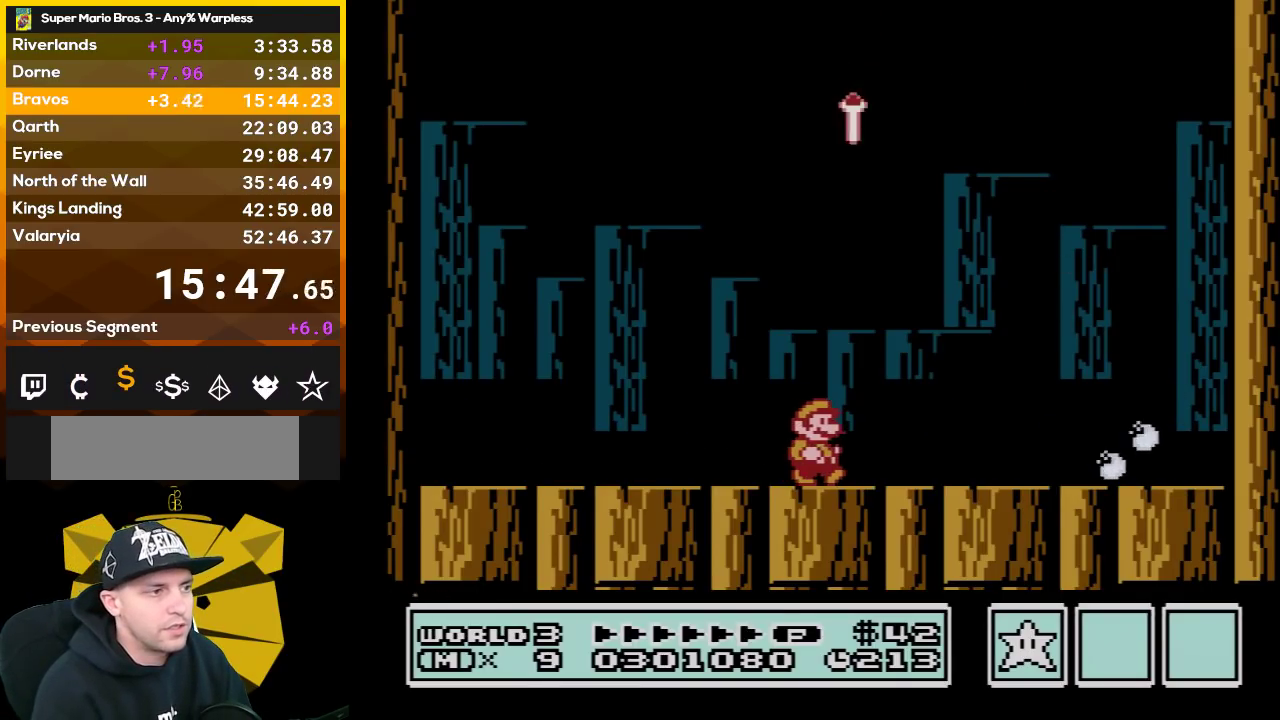
{"buttons": [], "events": [[50, "DPAD_RIGHT", "up"], [100, "DPAD_RIGHT", "down"], [233, "DPAD_RIGHT", "up"], [367, "DPAD_RIGHT", "down"], [450, "DPAD_RIGHT", "up"]]}